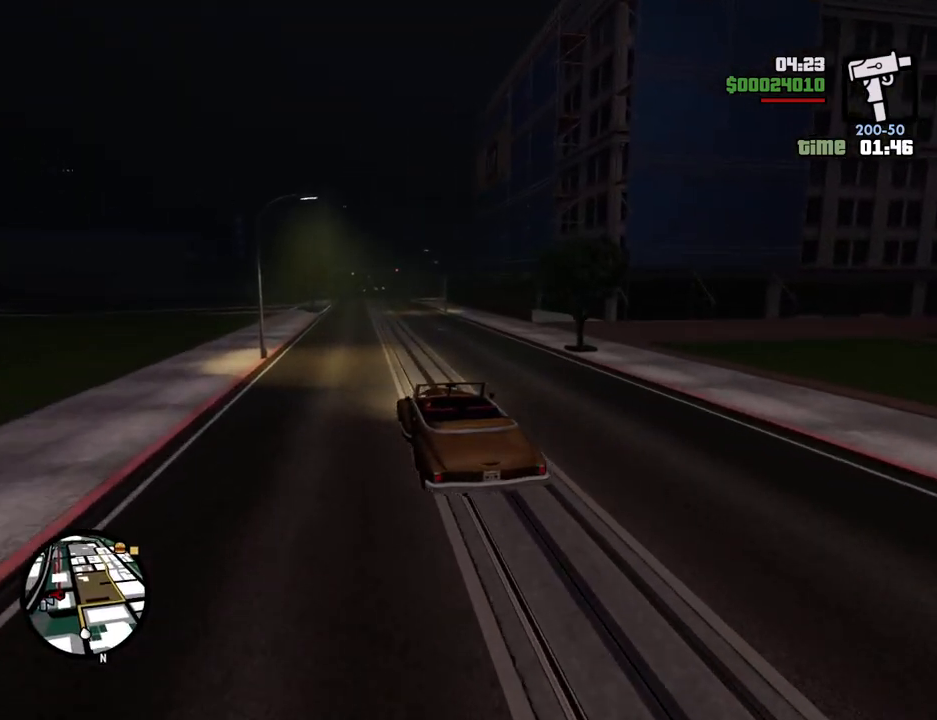
Gameplay with keyboard and mouse; each line is a JSON object with the keys and mouse buttons held at the frame after it. "events" lists presses ("down") and releases ("up") of "1", "2", "3", "4", "5", "6", "a", "alt", "c", "ctrl", "d", "down", "e", "escape", "f", "f1", "f2", "f3", "g", "h", "left", "num2", "q", "r", "right", "s", "shift", "space", "t", "tab", "up", "v", "w", "x", "z", "mouse_left", "mouse_middle", "mouse_right", "mouse_wheel_up" and "mouse_wheel_down" between this image and that frame as [ms after this image, input, new state], when the widget could be followed in between. "mouse_left", "mouse_middle", "mouse_right", "mouse_wheel_up", "mouse_wheel_down" = the "left", "middle", "right", "wheel_up", "wheel_down" buttons of the "mouse" list. No other keys are recorded. Mouse movement is not recorded.
{"keys": ["w"], "mouse": [], "events": [[100, "d", "down"], [150, "d", "up"]]}
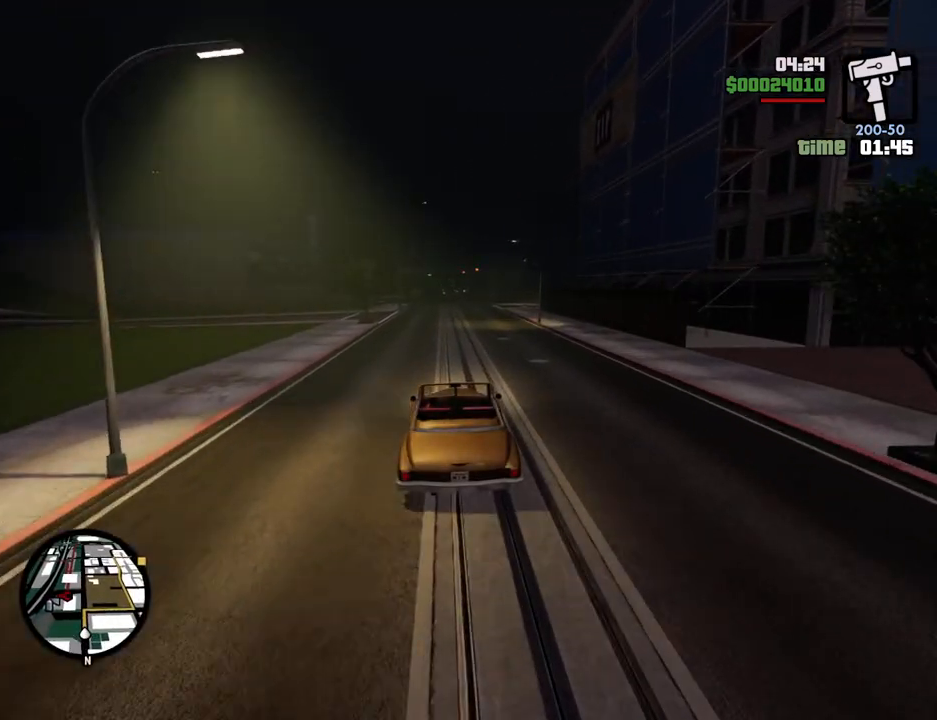
{"keys": ["w"], "mouse": [], "events": []}
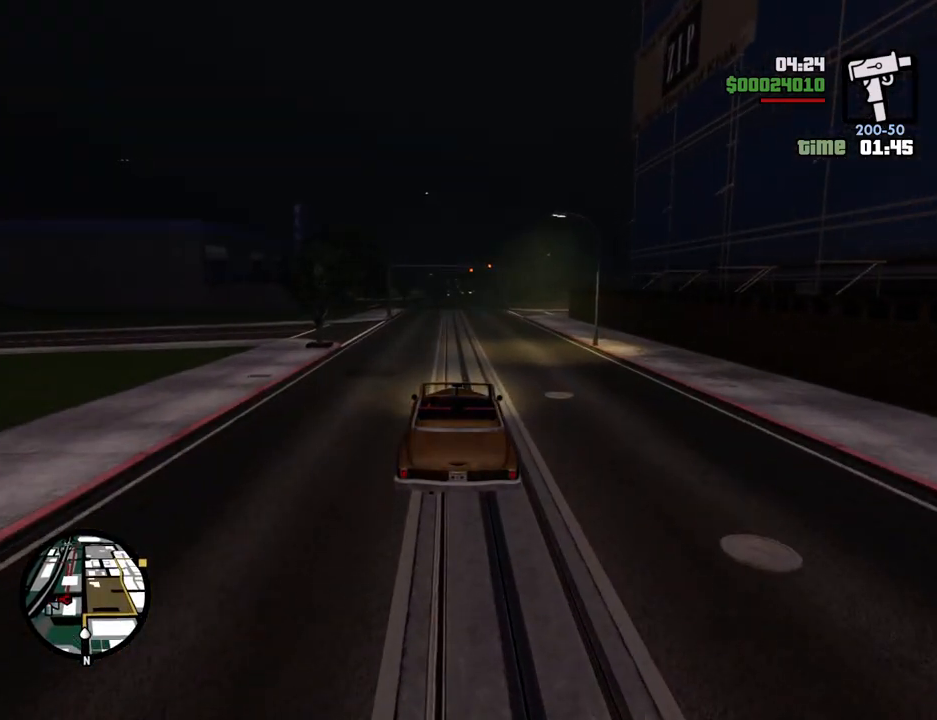
{"keys": ["w"], "mouse": [], "events": []}
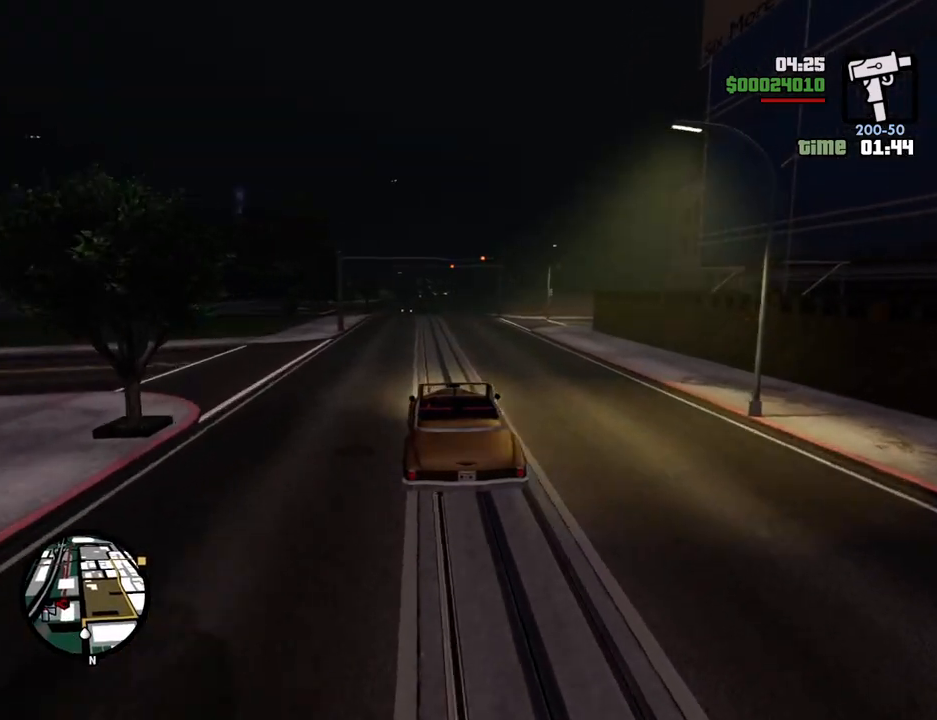
{"keys": ["w"], "mouse": [], "events": []}
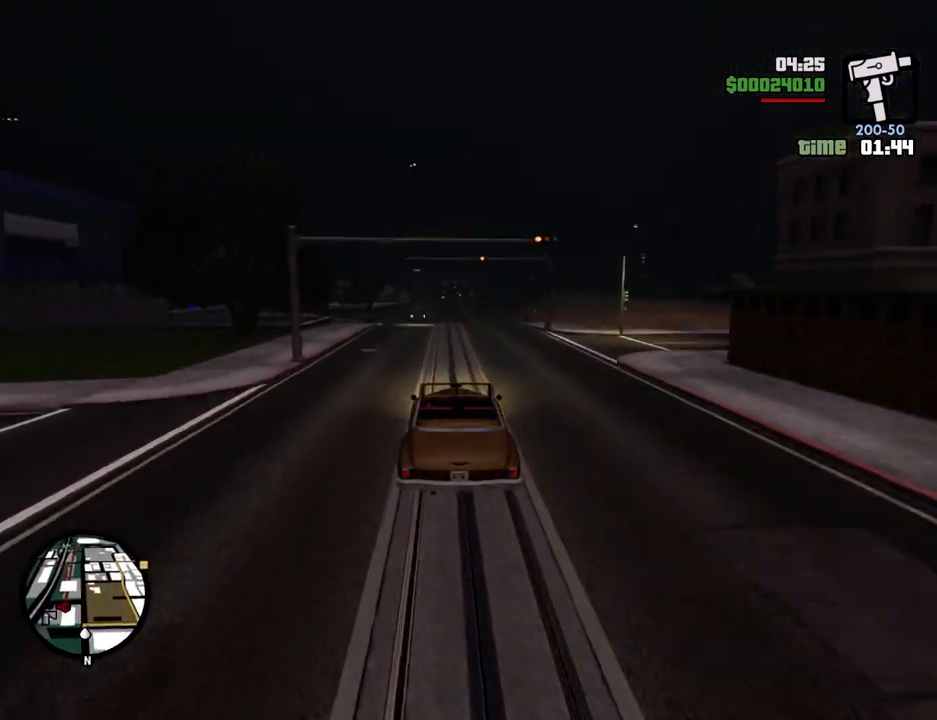
{"keys": ["d"], "mouse": [], "events": [[151, "d", "down"], [485, "w", "up"]]}
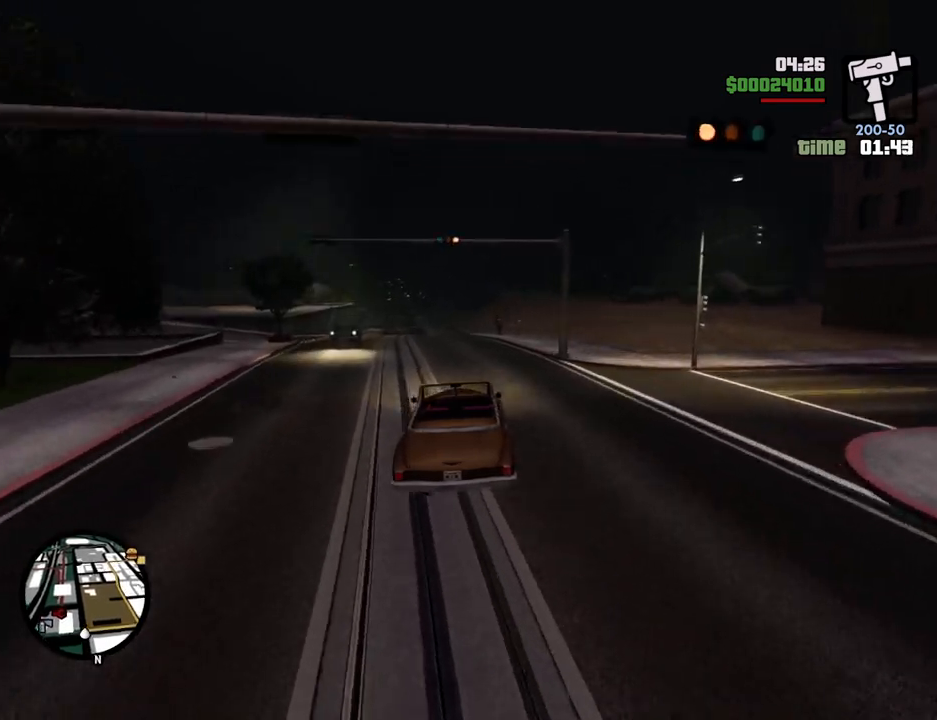
{"keys": ["d", "w"], "mouse": [], "events": [[300, "w", "down"]]}
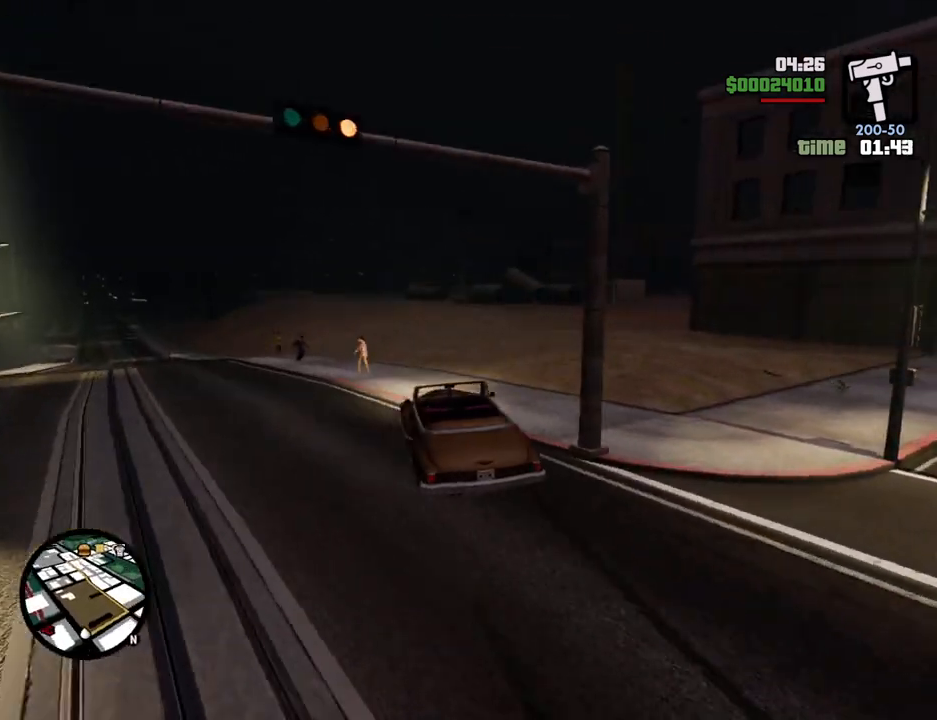
{"keys": ["w"], "mouse": [], "events": [[33, "d", "up"], [83, "a", "down"], [317, "a", "up"]]}
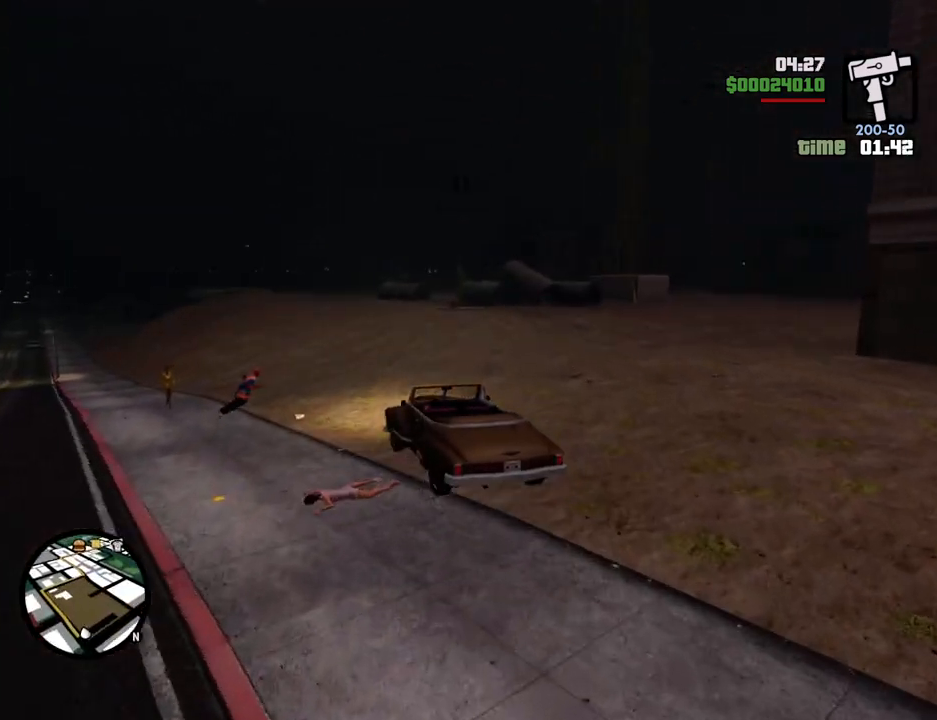
{"keys": ["d", "w"], "mouse": [], "events": [[200, "d", "down"]]}
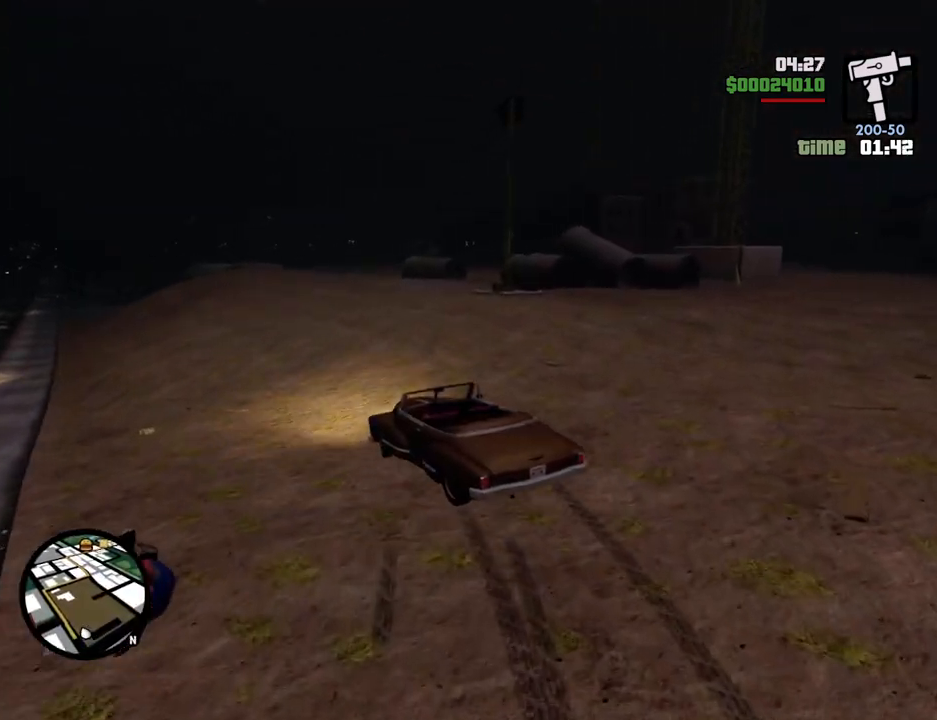
{"keys": ["w"], "mouse": [], "events": [[117, "d", "up"], [217, "a", "down"], [501, "a", "up"]]}
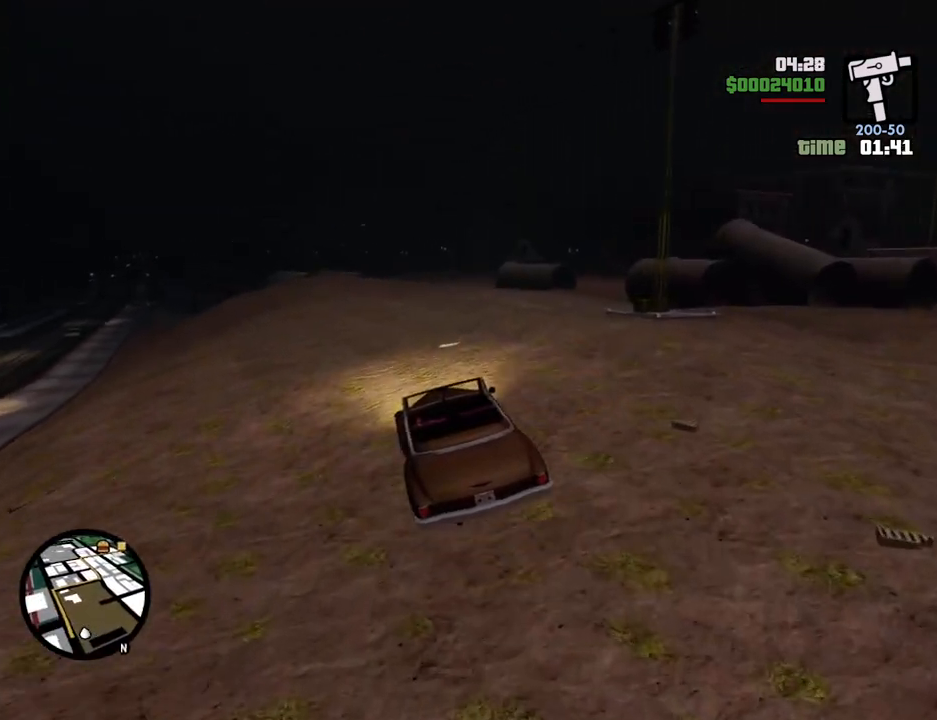
{"keys": ["d", "w"], "mouse": [], "events": [[134, "d", "down"], [268, "d", "up"], [418, "d", "down"]]}
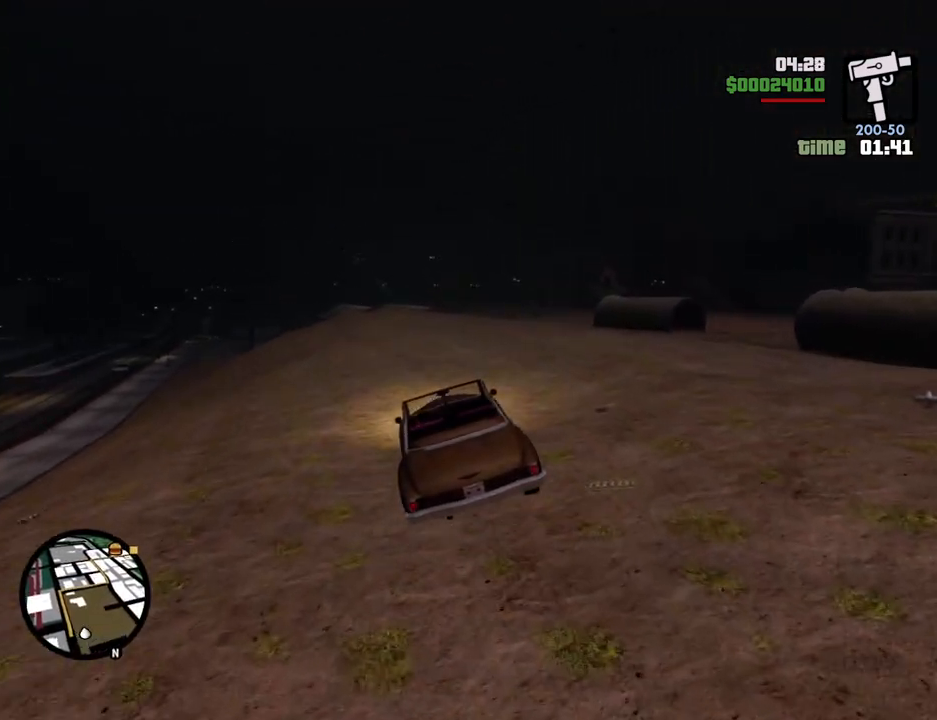
{"keys": ["w"], "mouse": [], "events": [[435, "d", "up"]]}
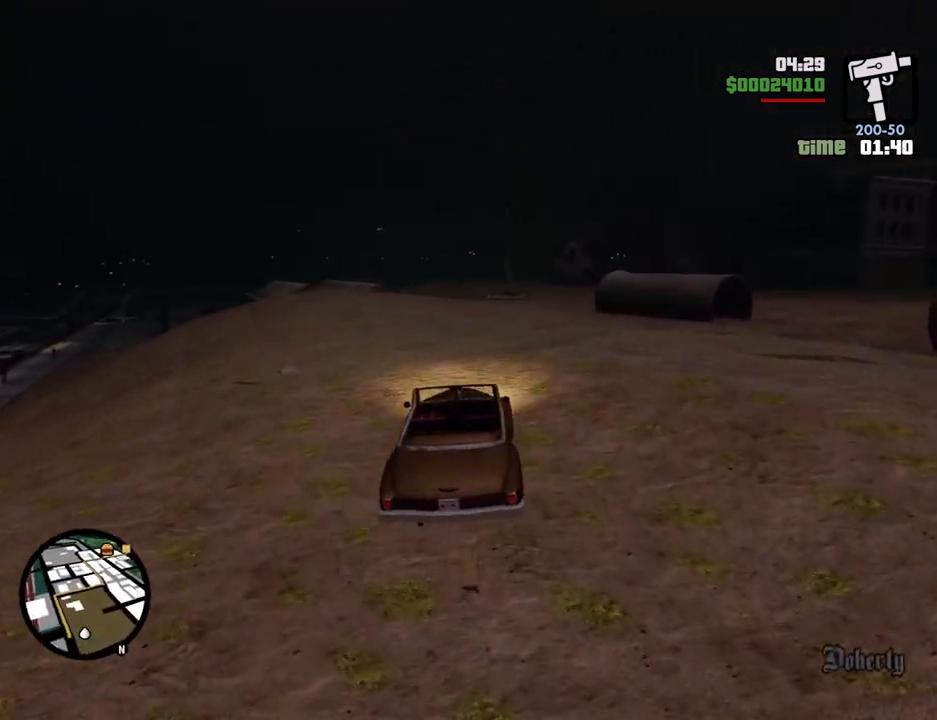
{"keys": ["d", "w"], "mouse": [], "events": [[451, "d", "down"]]}
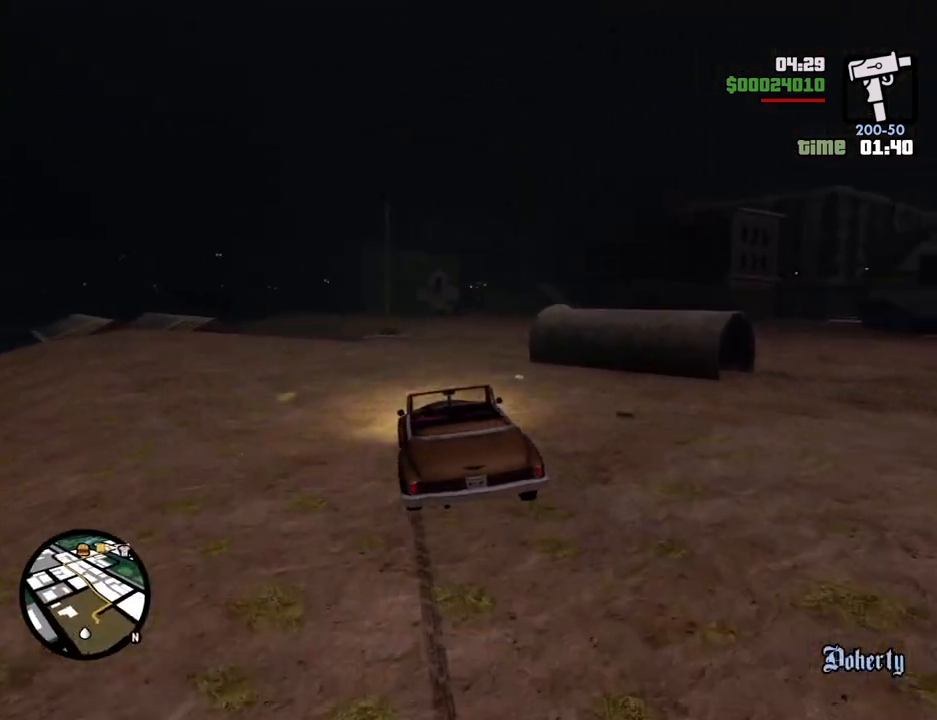
{"keys": ["w"], "mouse": [], "events": [[33, "d", "up"], [184, "d", "down"], [417, "d", "up"]]}
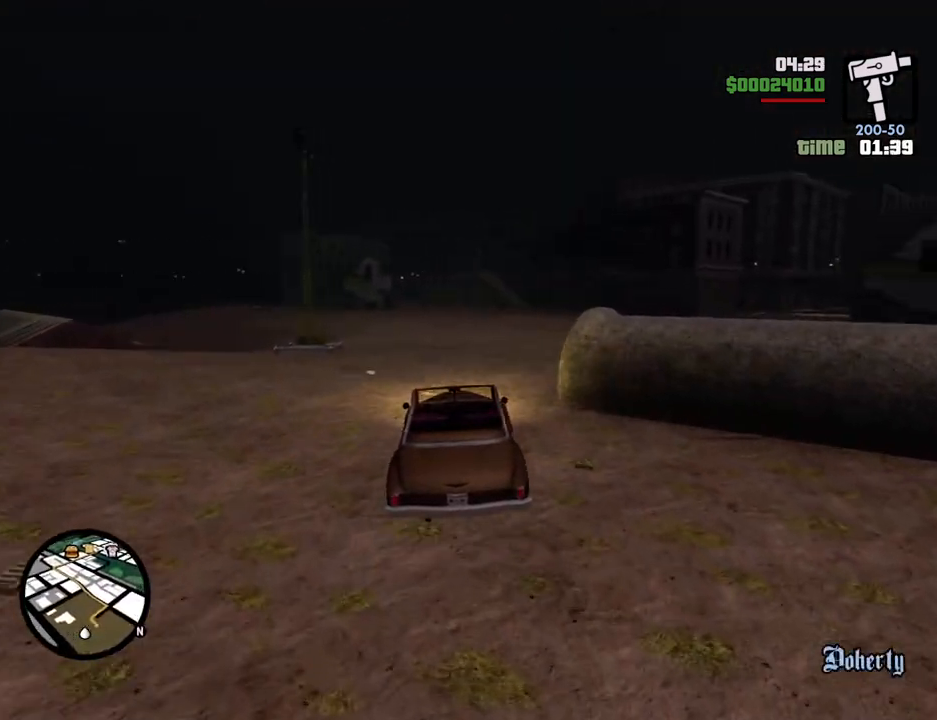
{"keys": ["d", "w"], "mouse": [], "events": [[67, "d", "down"]]}
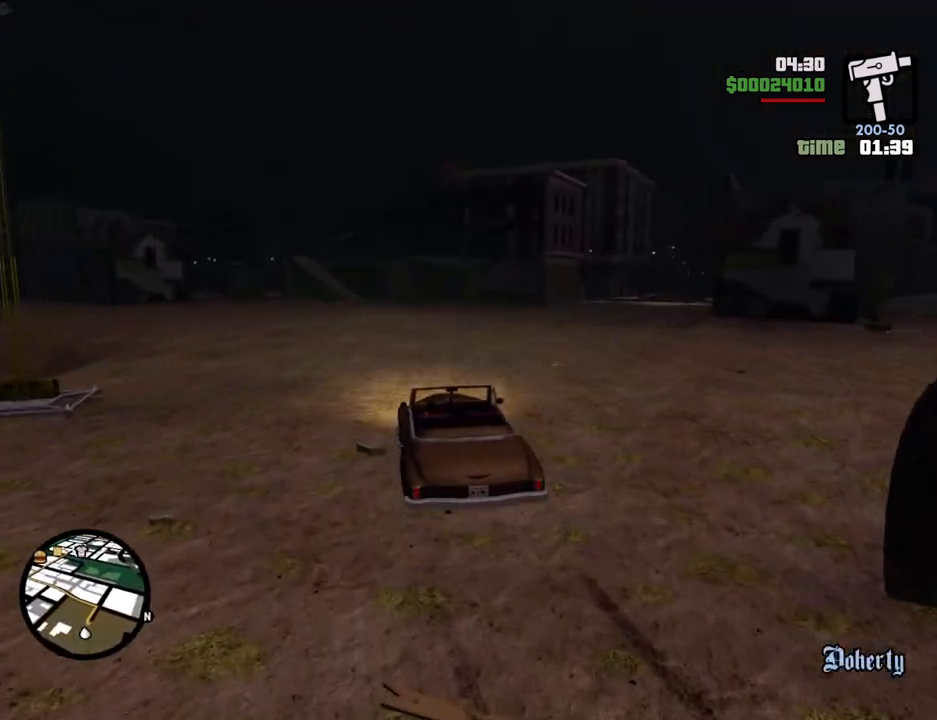
{"keys": ["6", "d", "w"], "mouse": [], "events": [[418, "6", "down"]]}
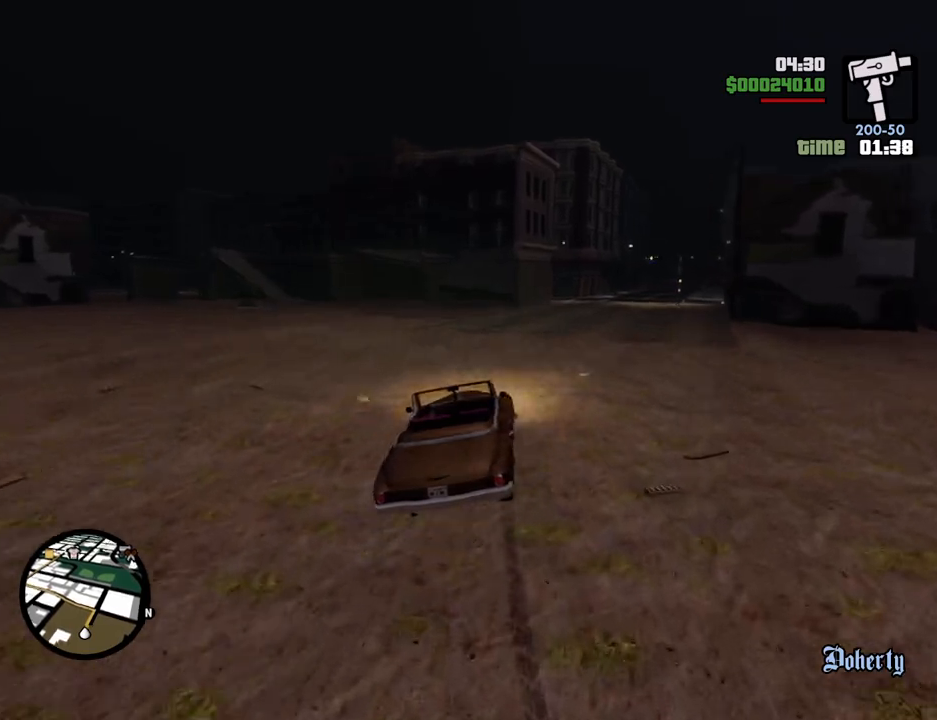
{"keys": ["6", "w"], "mouse": [], "events": [[50, "6", "up"], [100, "6", "down"], [233, "d", "up"], [267, "6", "up"], [267, "a", "down"], [334, "6", "down"], [434, "a", "up"], [484, "6", "up"], [501, "6", "down"]]}
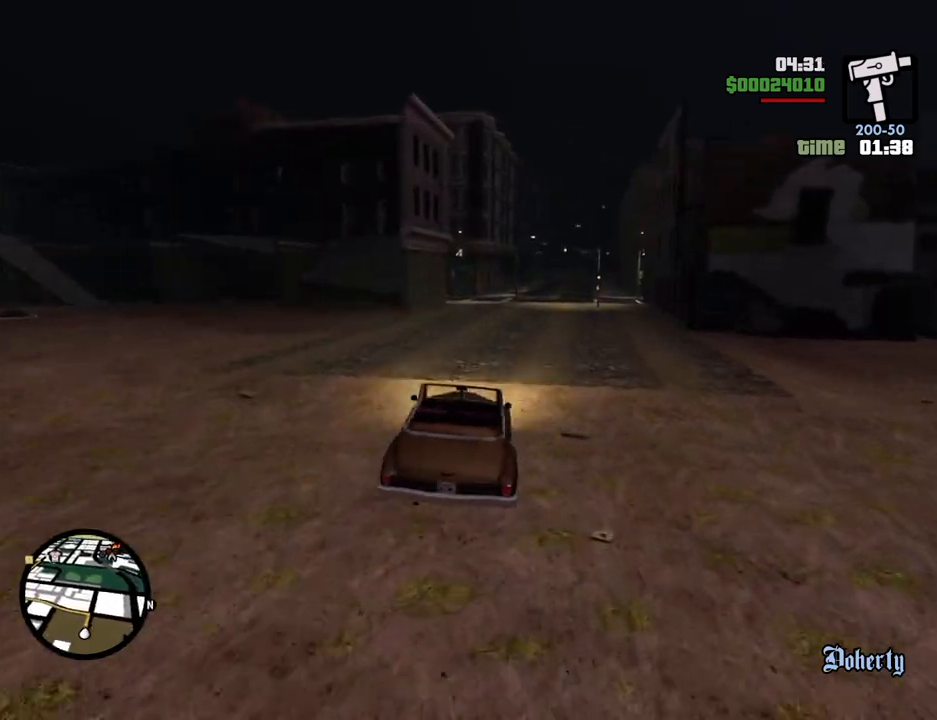
{"keys": ["6", "w"], "mouse": [], "events": [[50, "d", "down"], [150, "6", "up"], [150, "d", "up"], [234, "6", "down"], [384, "6", "up"], [484, "6", "down"]]}
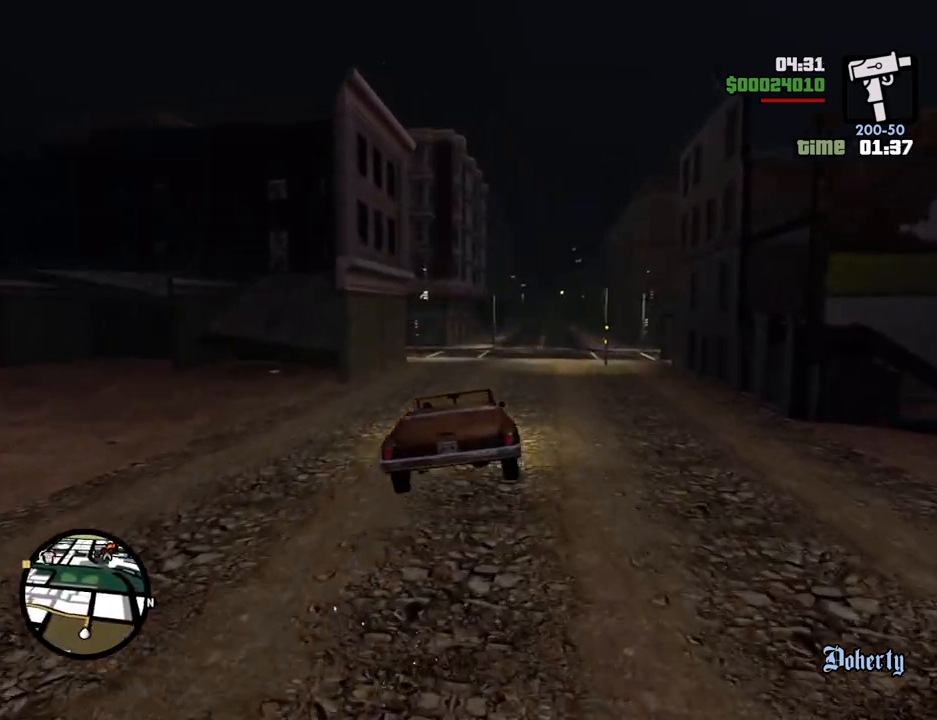
{"keys": ["6", "d", "w"], "mouse": [], "events": [[17, "d", "down"], [67, "6", "up"], [117, "d", "up"], [250, "a", "down"], [351, "a", "up"], [401, "d", "down"], [484, "6", "down"]]}
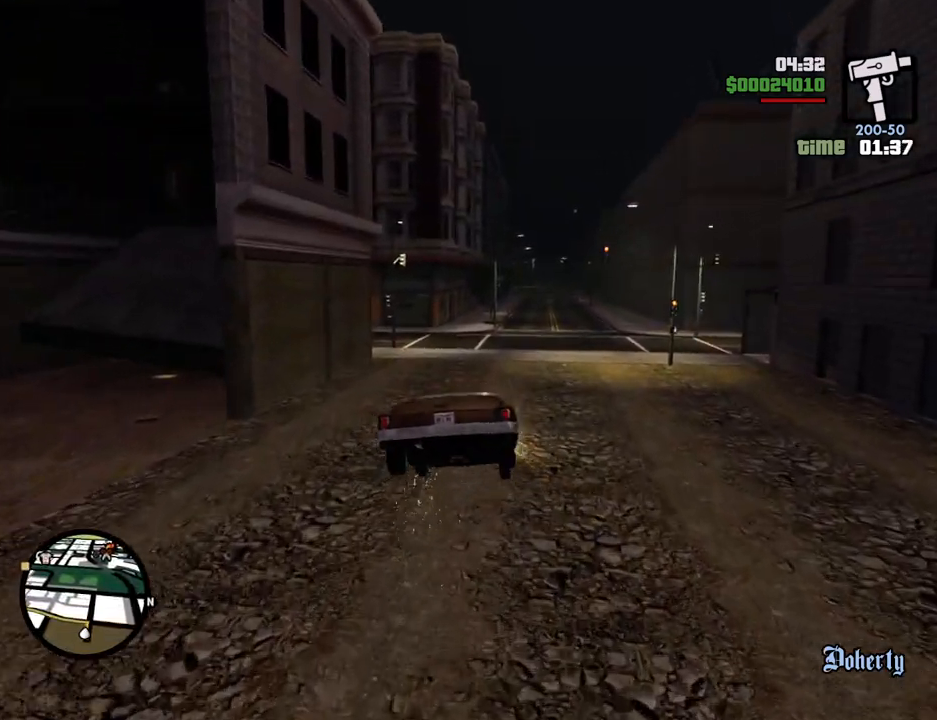
{"keys": ["a", "w"], "mouse": [], "events": [[184, "6", "up"], [267, "d", "up"], [317, "a", "down"]]}
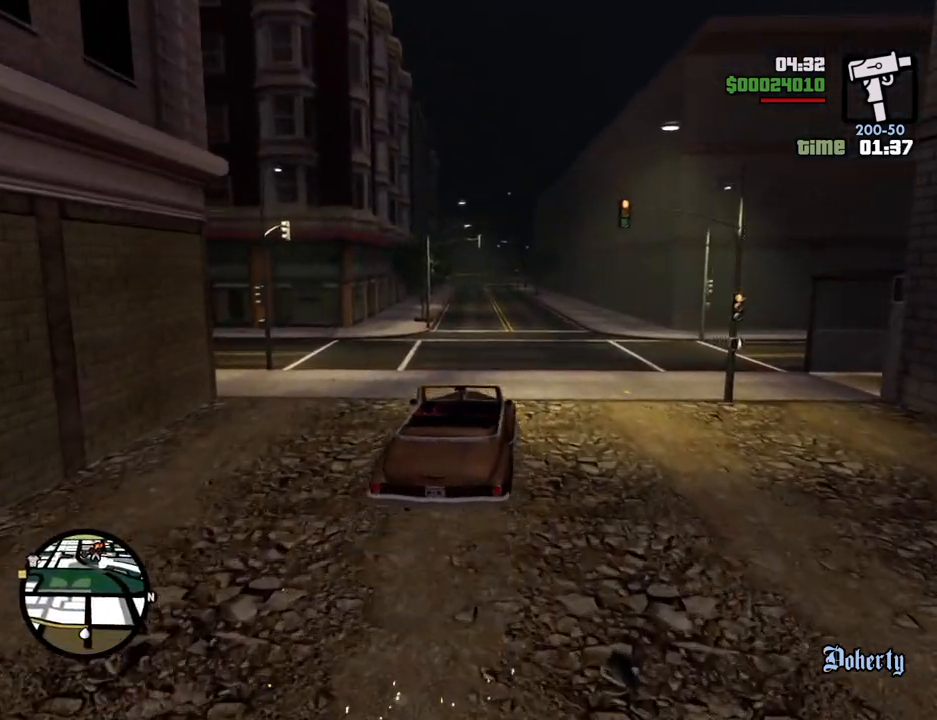
{"keys": ["w"], "mouse": [], "events": [[50, "a", "up"], [251, "d", "down"], [384, "d", "up"]]}
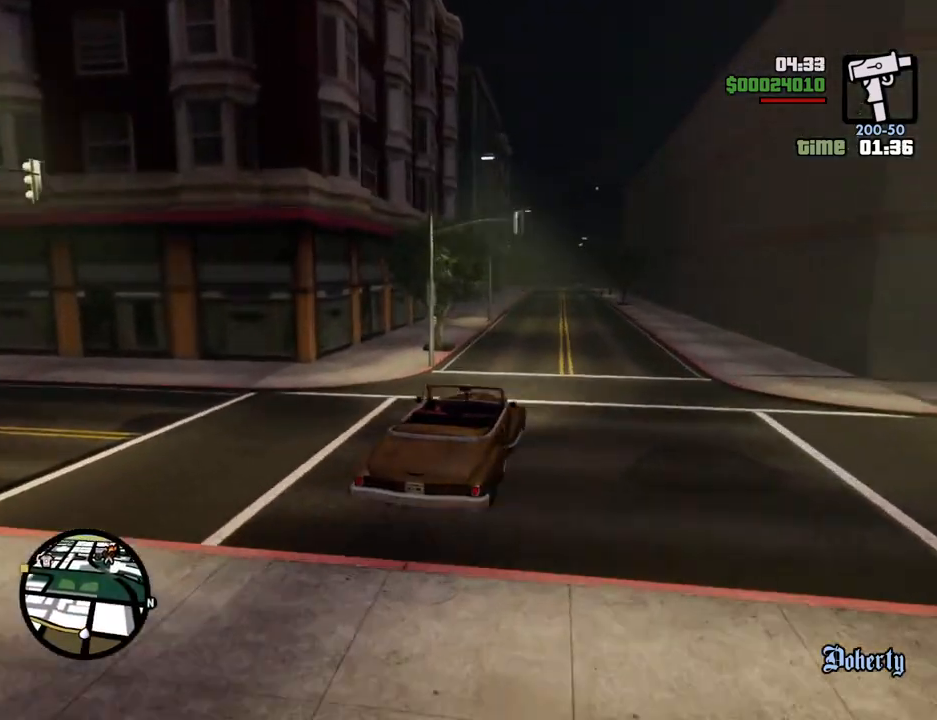
{"keys": ["6", "w"], "mouse": [], "events": [[67, "6", "down"], [167, "6", "up"], [251, "6", "down"], [401, "6", "up"], [451, "6", "down"]]}
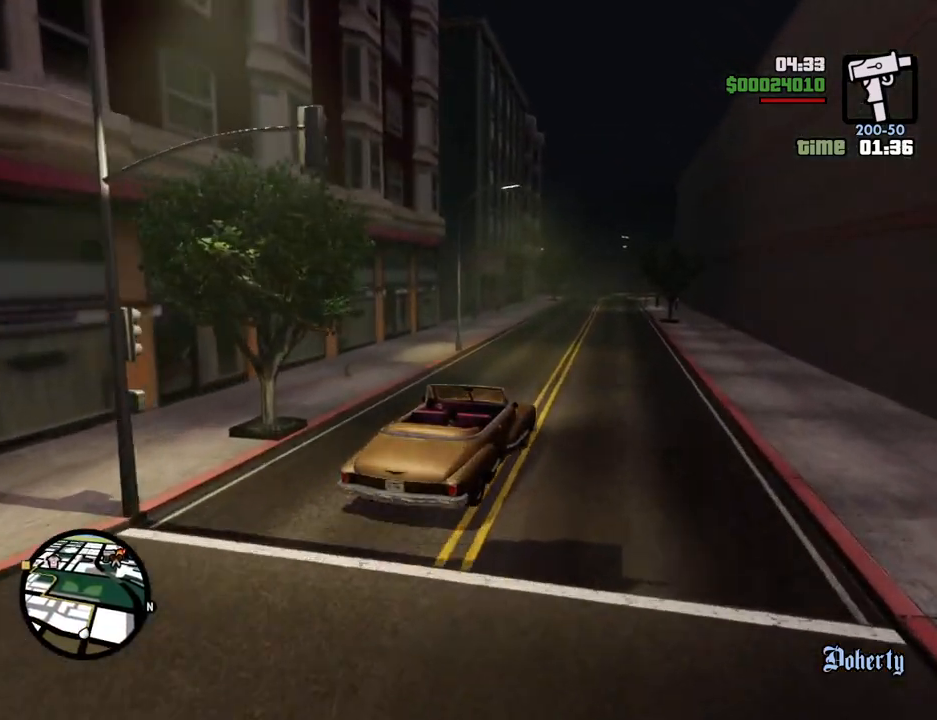
{"keys": ["w"], "mouse": [], "events": [[83, "6", "up"]]}
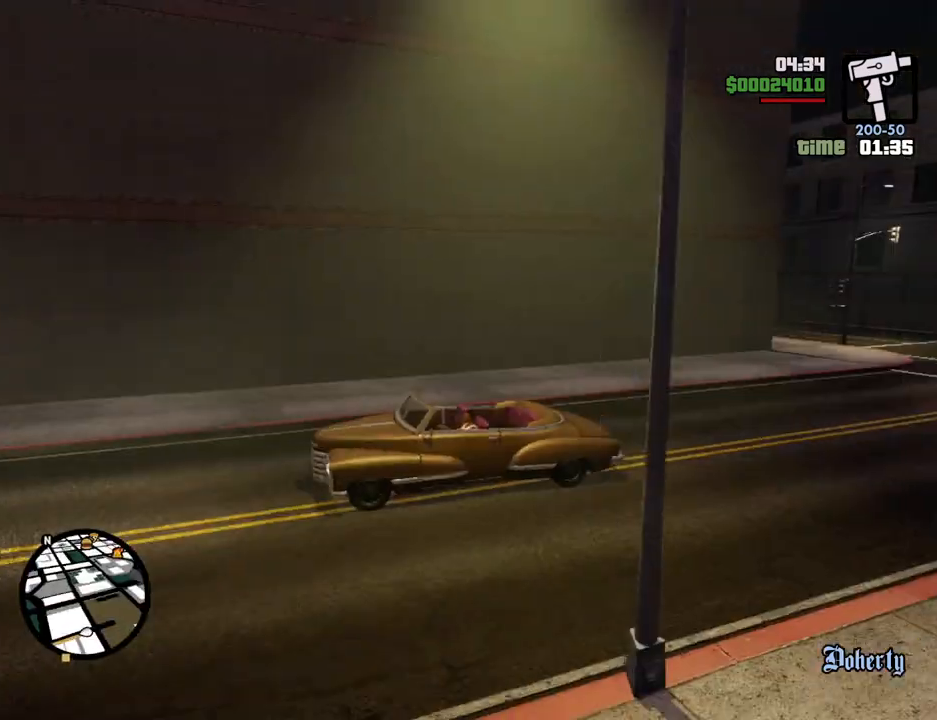
{"keys": ["w"], "mouse": [], "events": []}
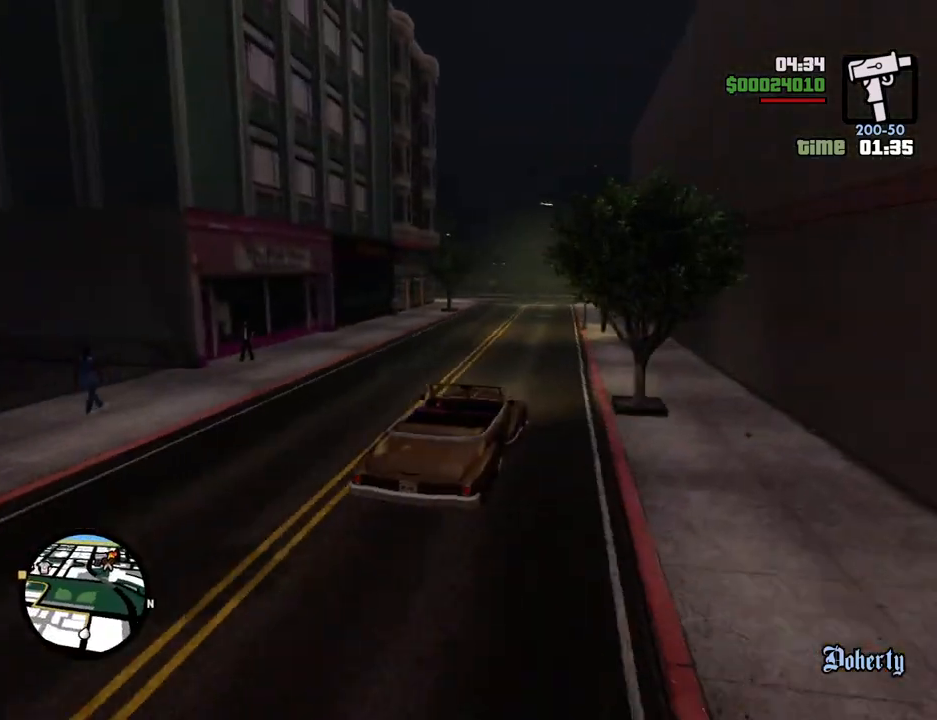
{"keys": ["a", "w"], "mouse": [], "events": [[451, "a", "down"]]}
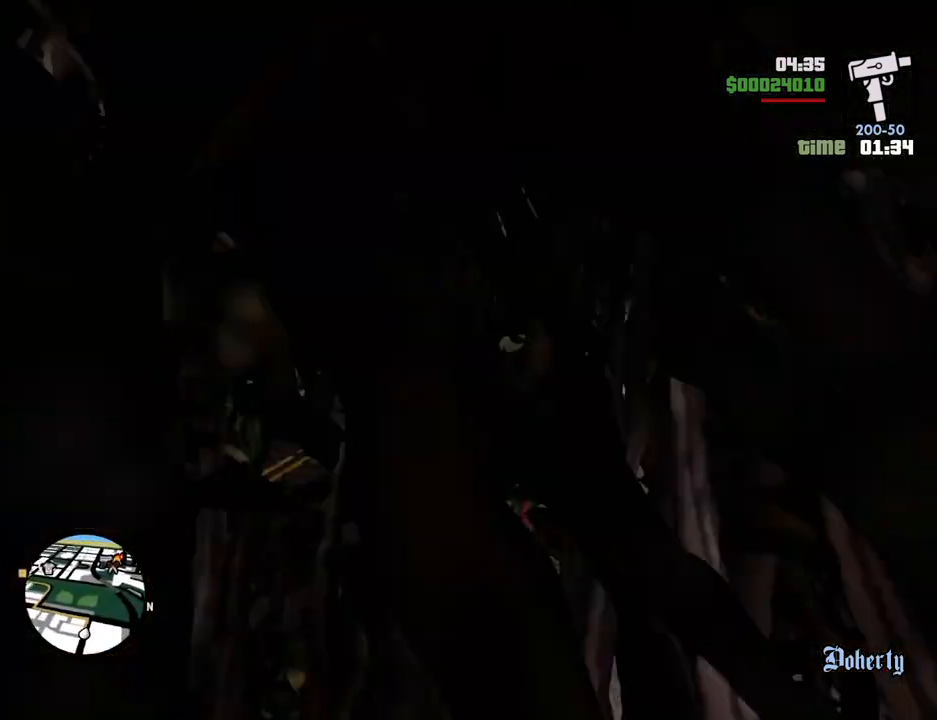
{"keys": ["a"], "mouse": [], "events": [[33, "w", "up"], [368, "space", "down"], [468, "space", "up"]]}
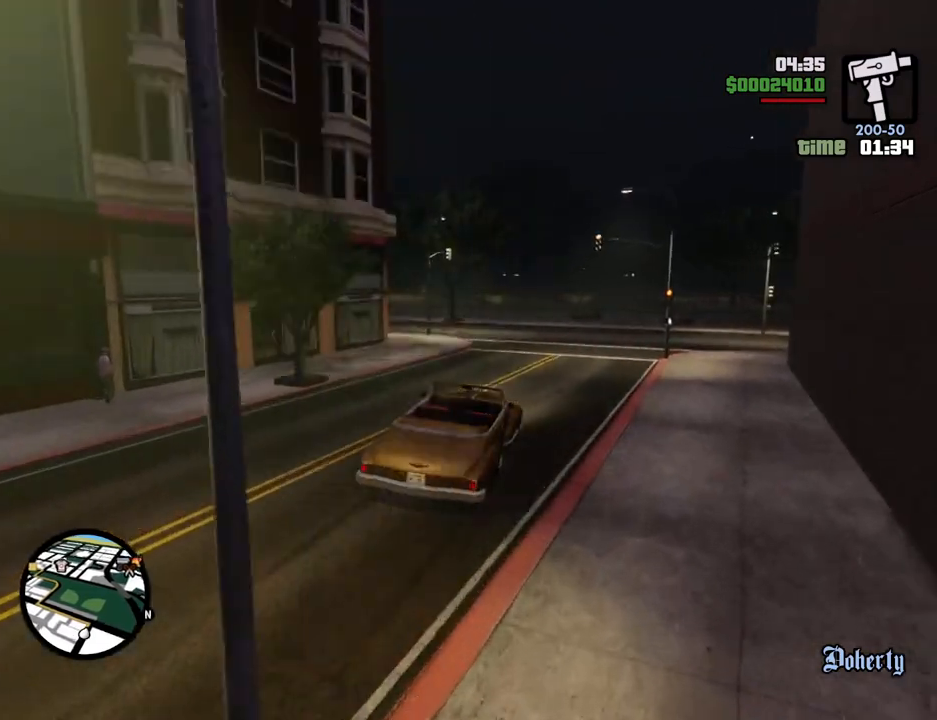
{"keys": ["a"], "mouse": [], "events": [[201, "a", "up"], [201, "d", "down"], [334, "a", "down"], [384, "d", "up"]]}
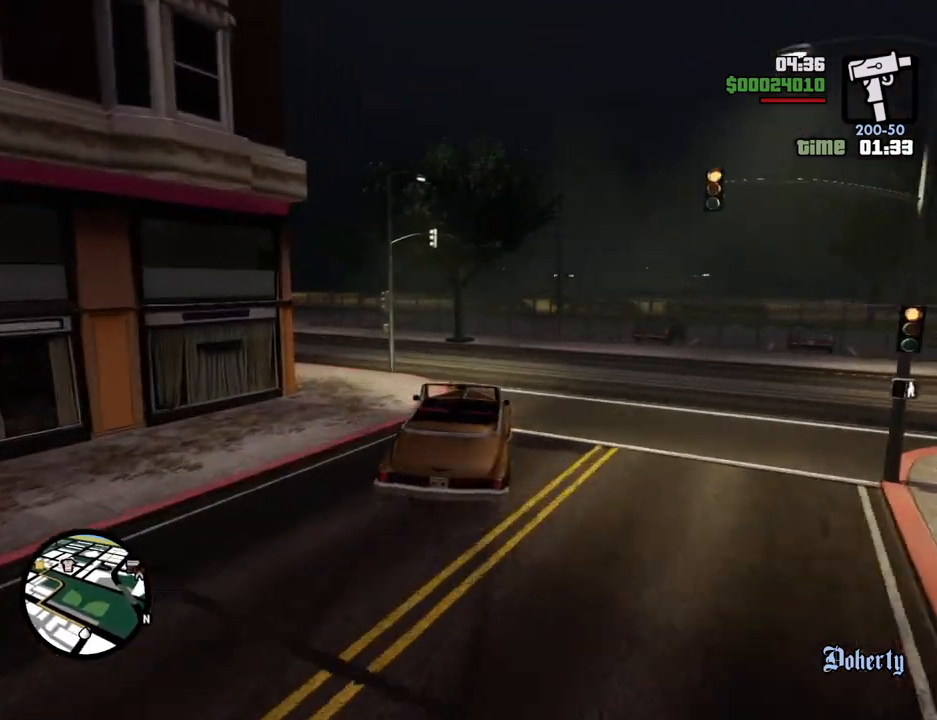
{"keys": ["a"], "mouse": [], "events": [[167, "space", "down"], [268, "space", "up"]]}
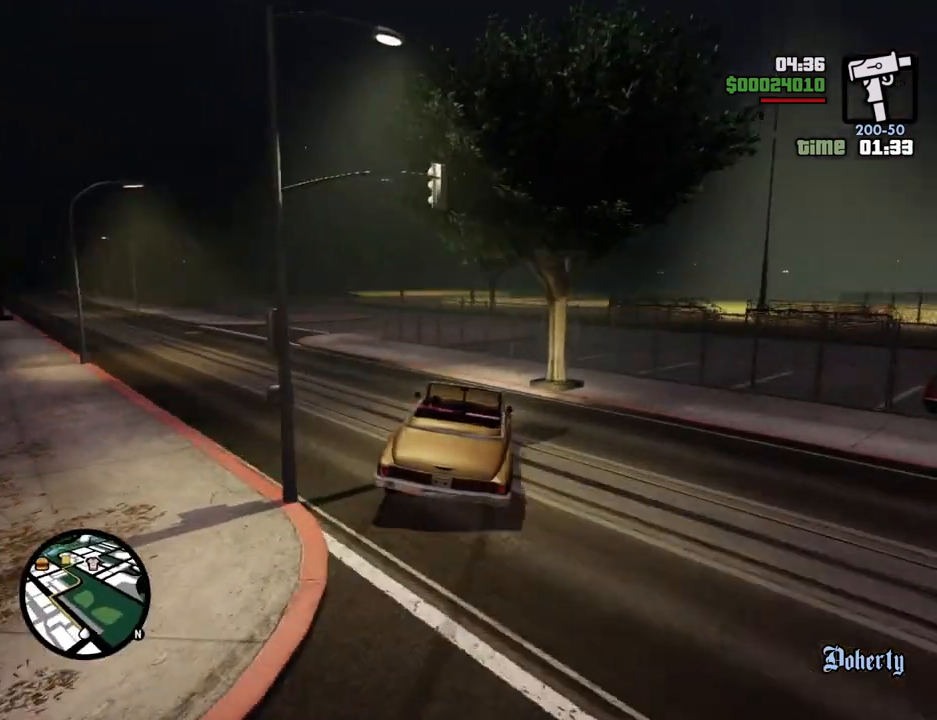
{"keys": ["a"], "mouse": [], "events": []}
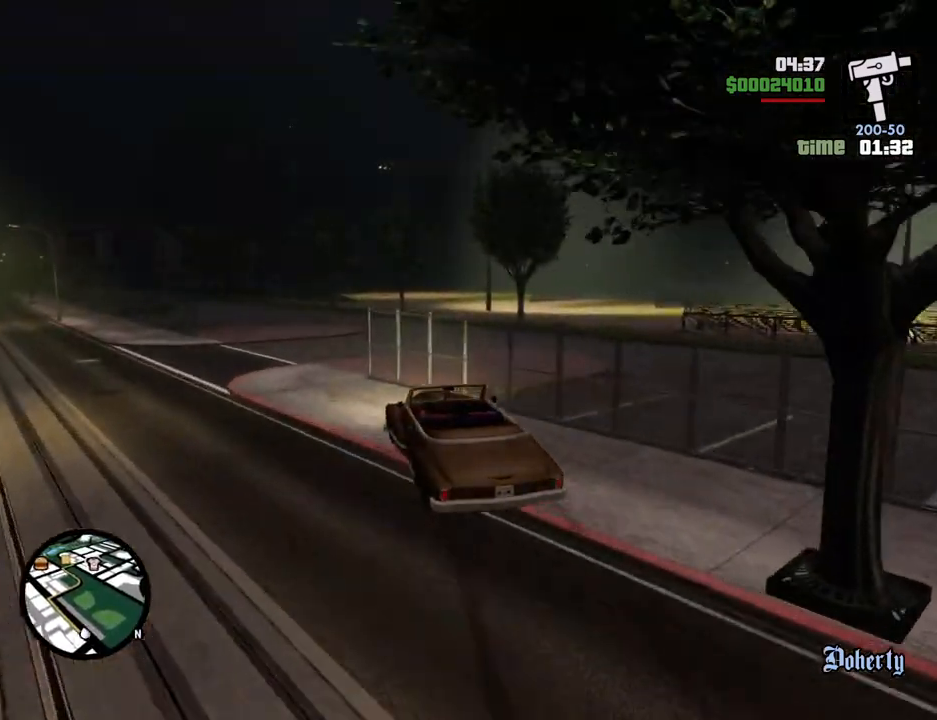
{"keys": ["d", "w"], "mouse": [], "events": [[267, "d", "down"], [301, "a", "up"], [501, "w", "down"]]}